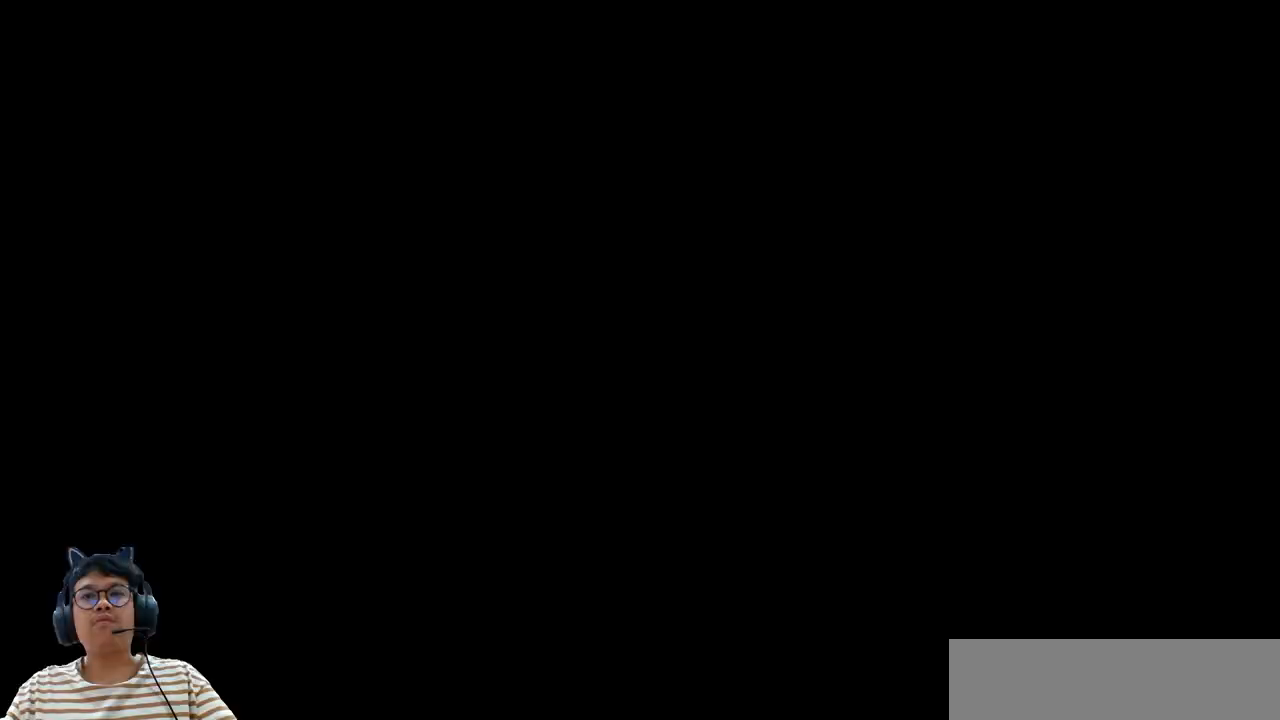
Gameplay with keyboard; each line is a JSON object with the keys held at the frame after it. "events" lists presses ("down") and releases ("up") of "b", "c", "down", "e", "left", "q", "r", "right", "up", "v", "w", "x" and "z" between this image and that frame as [ms after this image, input, new state], when the widget could be followed in between. No other keys are recorded. Mouse input is not recorded.
{"keys": [], "events": []}
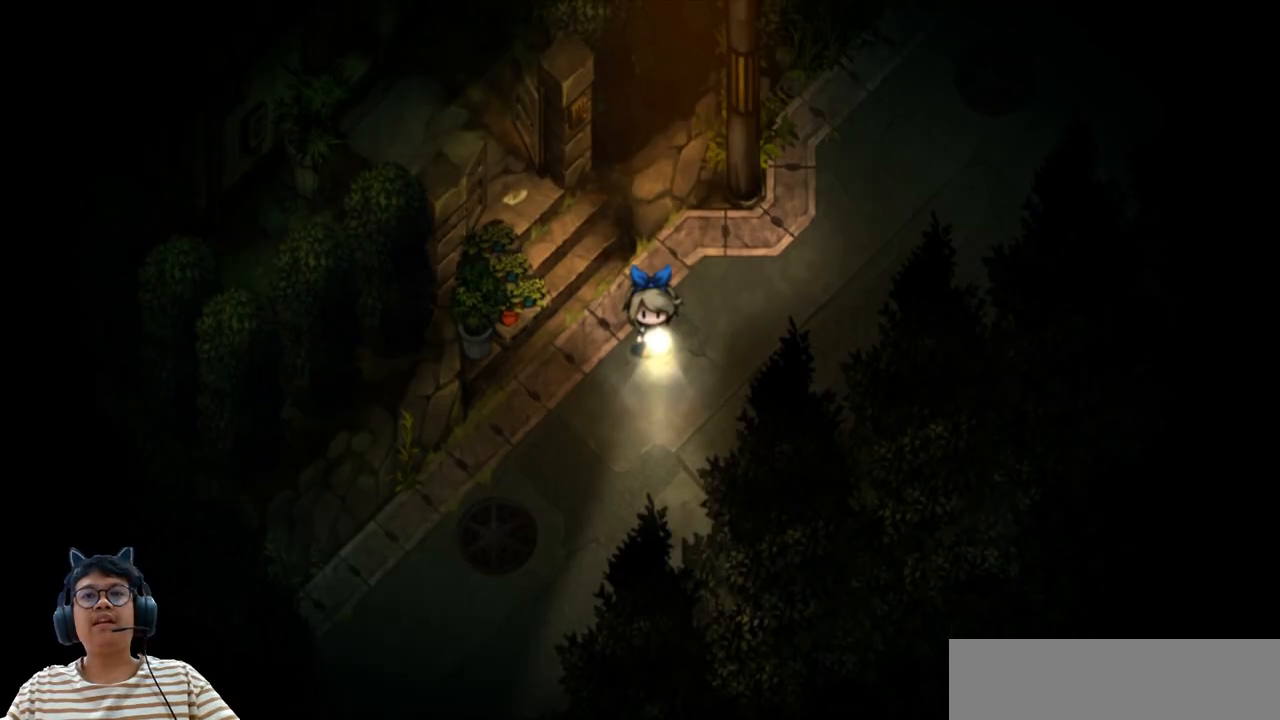
{"keys": ["left"], "events": [[33, "down", "down"], [400, "left", "down"], [417, "down", "up"]]}
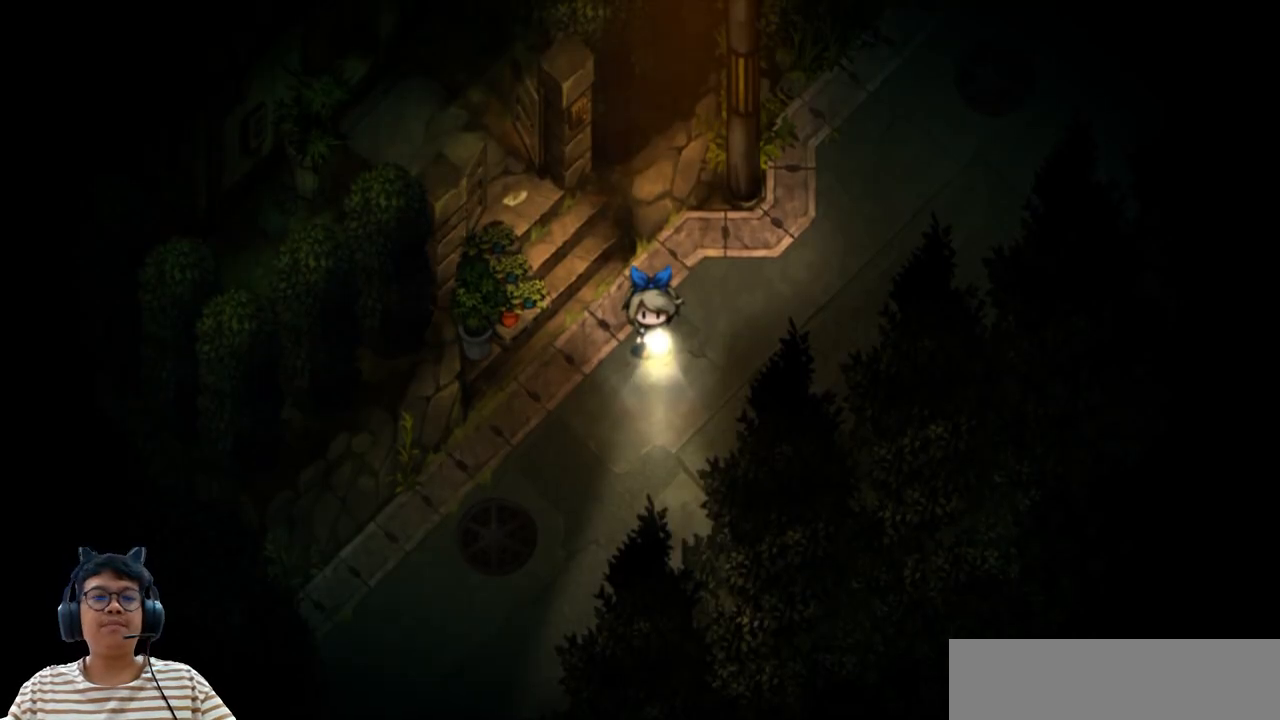
{"keys": [], "events": [[133, "left", "up"]]}
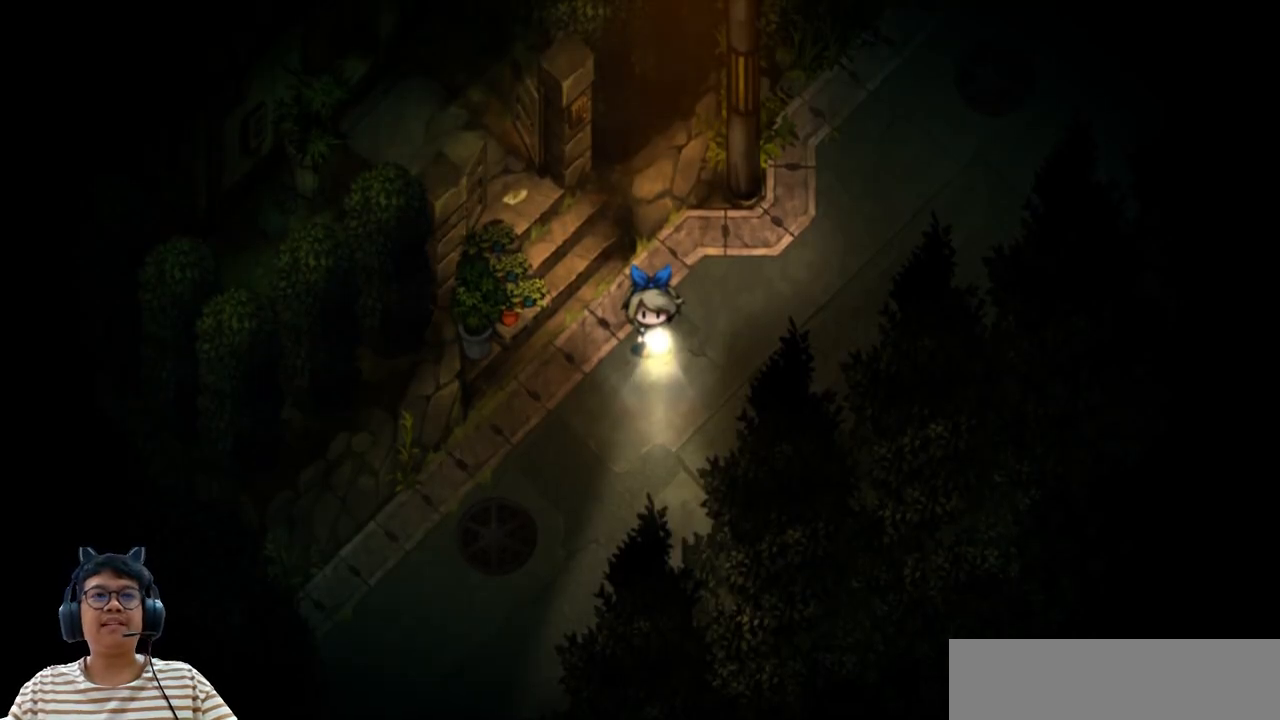
{"keys": [], "events": [[33, "down", "down"], [300, "down", "up"]]}
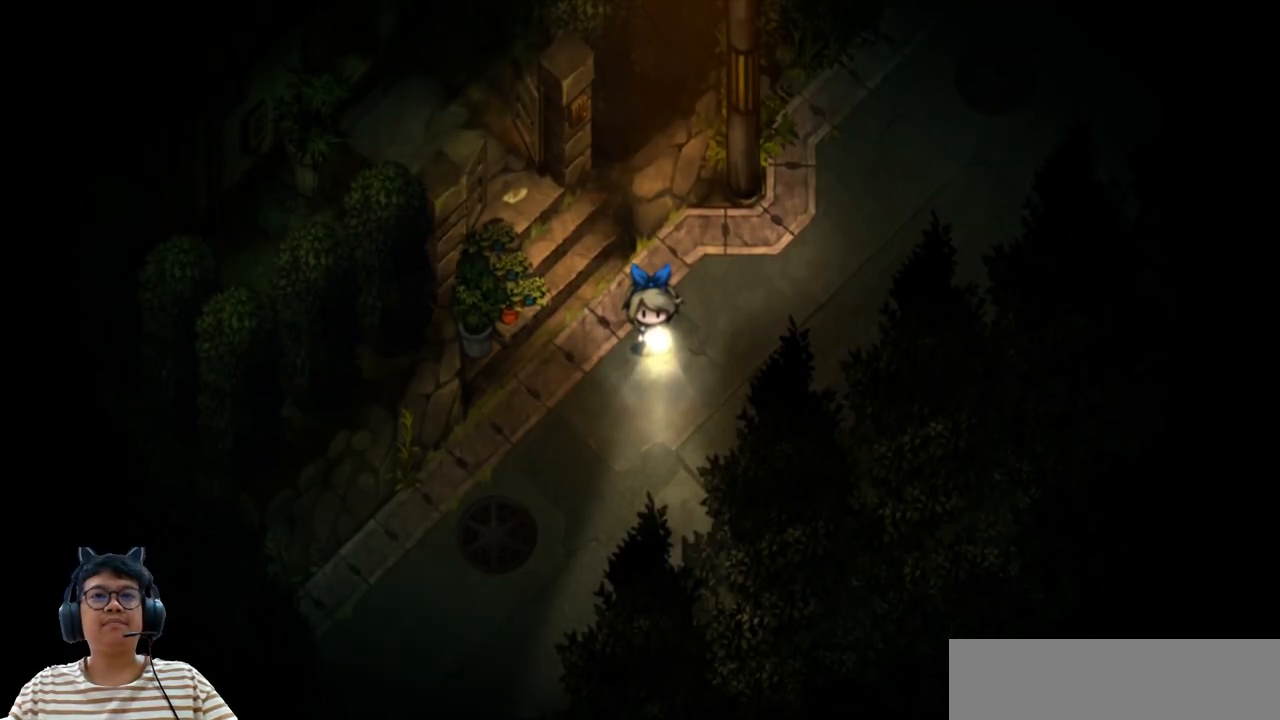
{"keys": [], "events": [[183, "left", "down"], [383, "left", "up"]]}
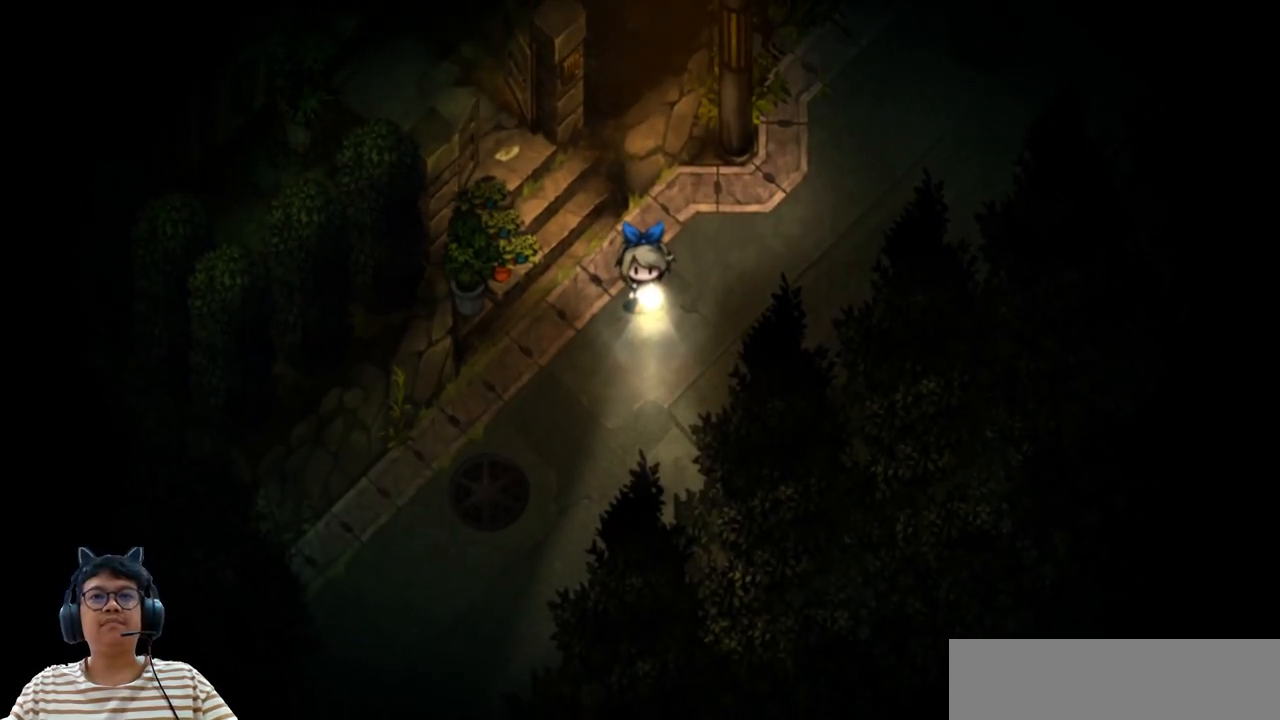
{"keys": [], "events": []}
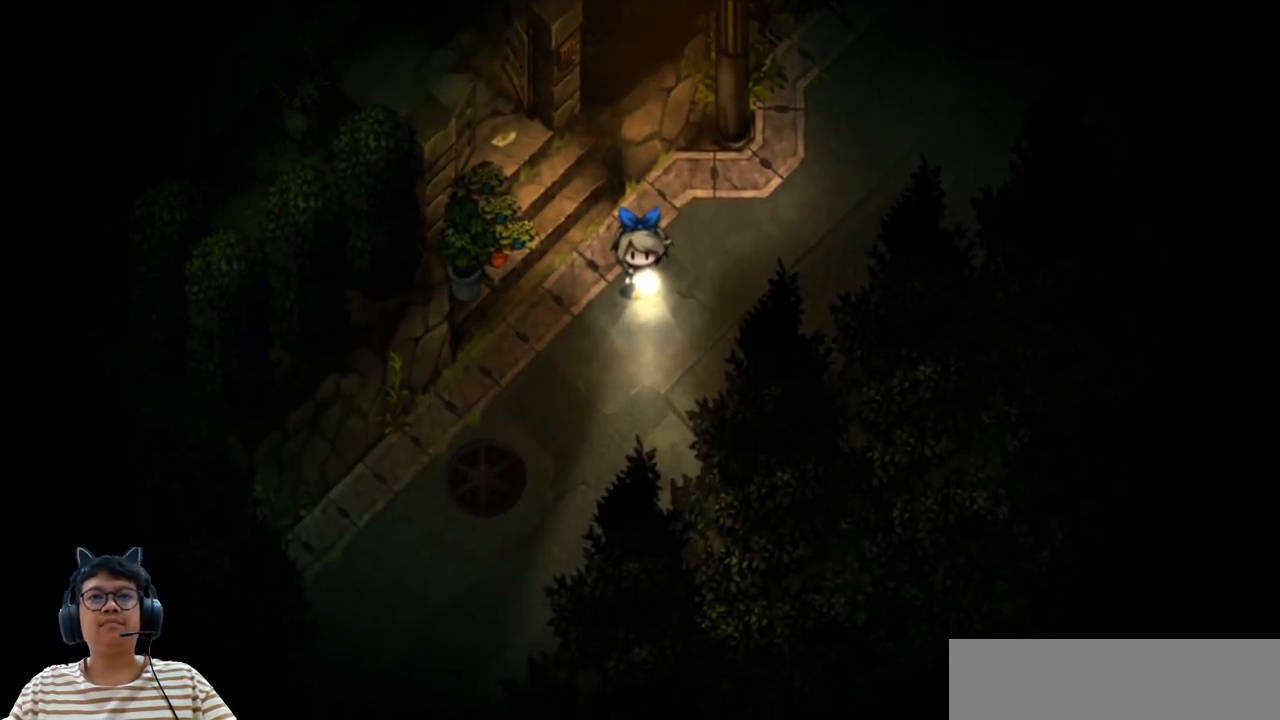
{"keys": ["down"], "events": [[367, "down", "down"]]}
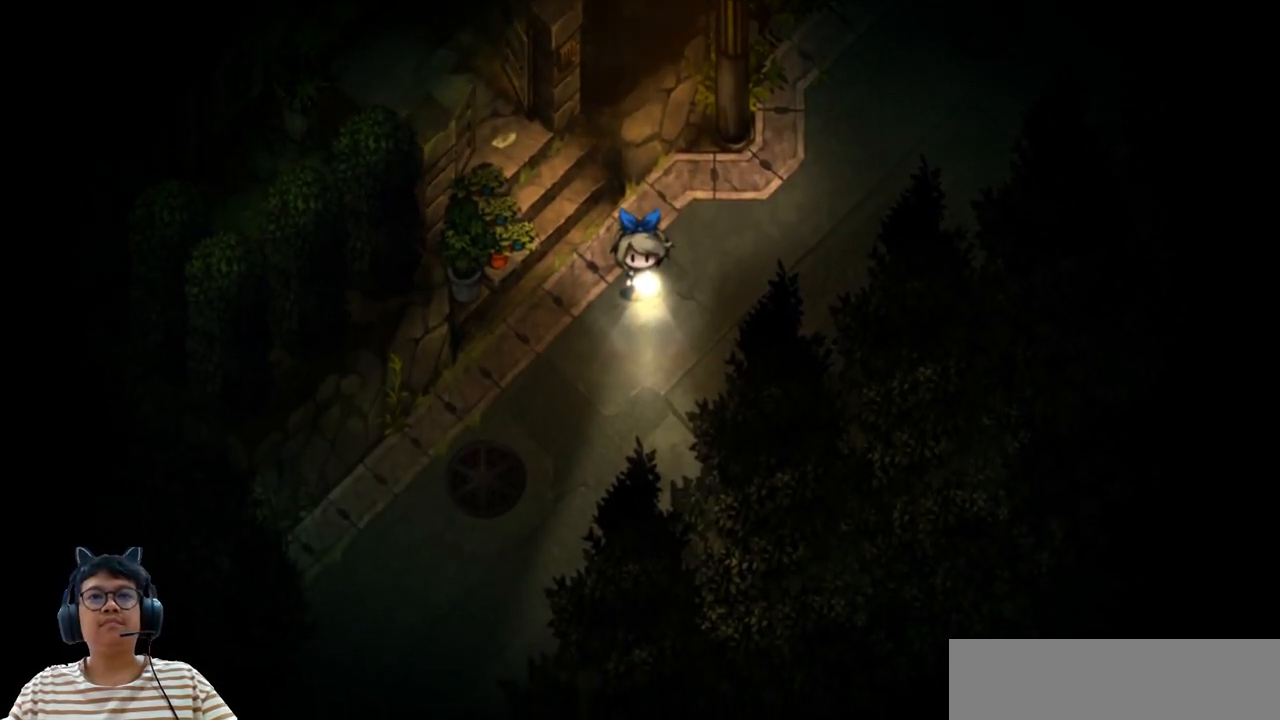
{"keys": ["left"], "events": [[100, "down", "up"], [483, "left", "down"]]}
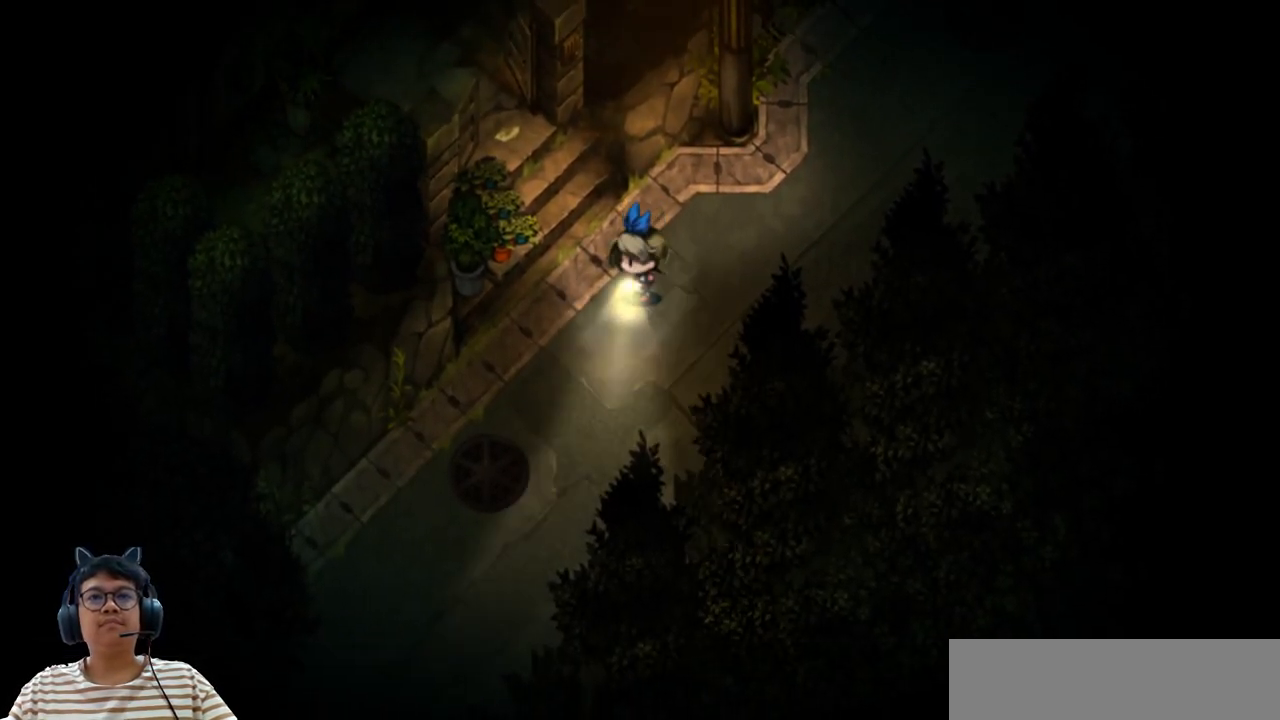
{"keys": ["down"], "events": [[250, "left", "up"], [317, "down", "down"]]}
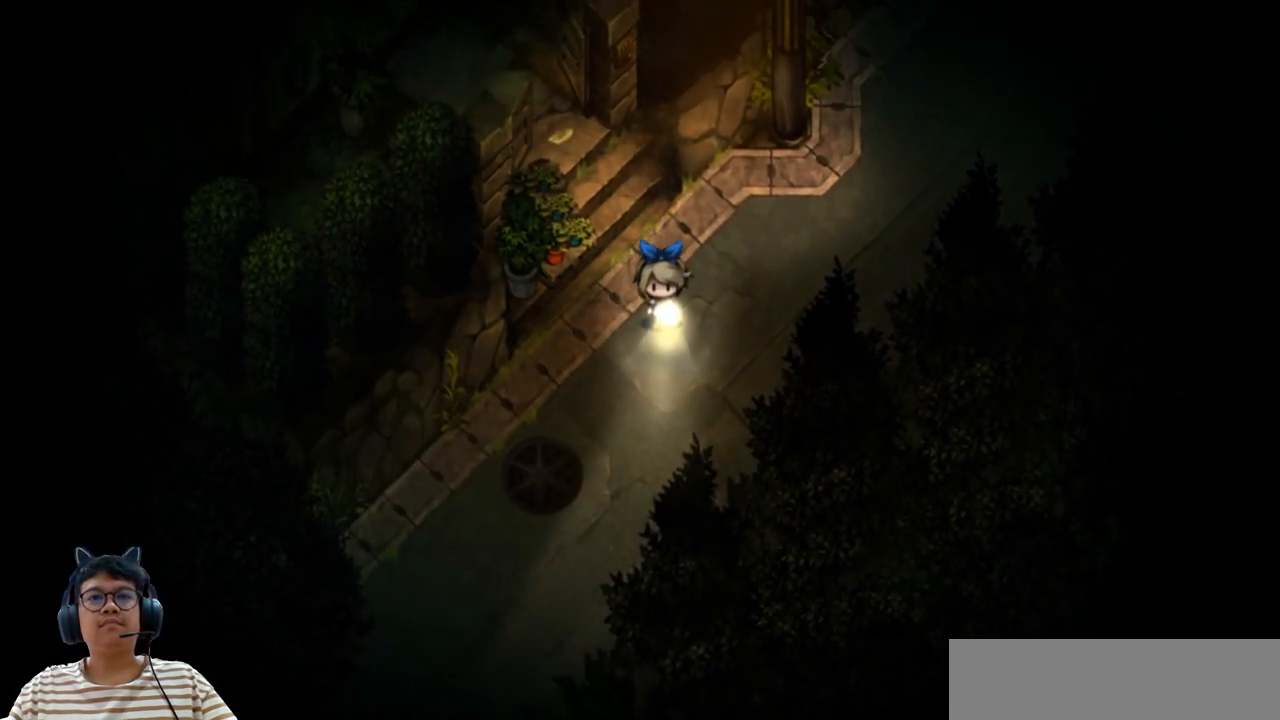
{"keys": ["down"], "events": []}
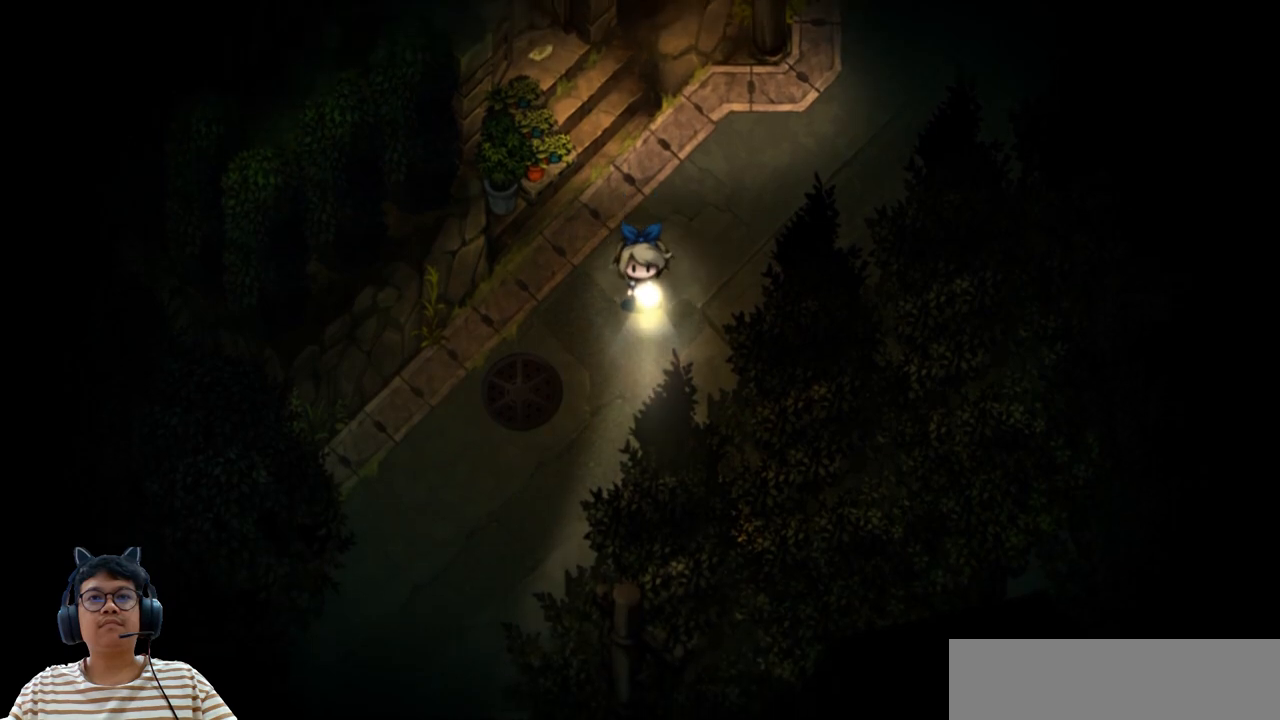
{"keys": [], "events": [[50, "left", "down"], [133, "down", "up"], [167, "left", "up"]]}
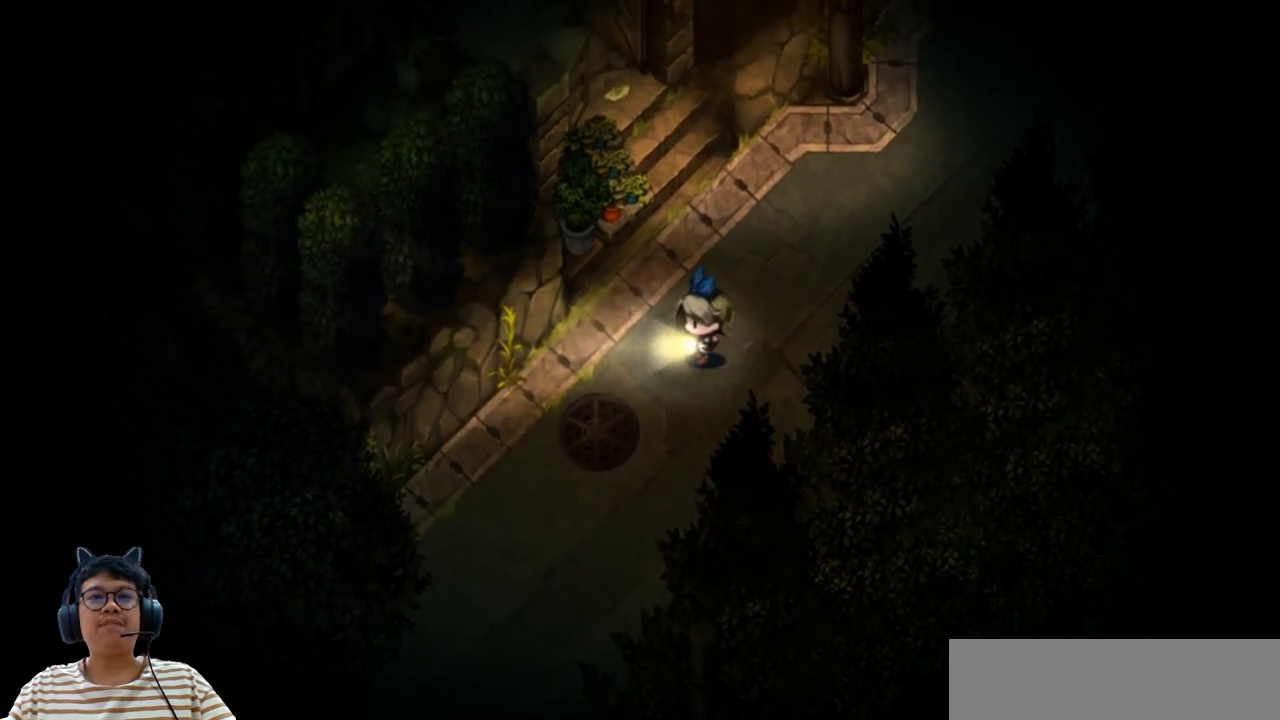
{"keys": ["down"], "events": [[217, "down", "down"]]}
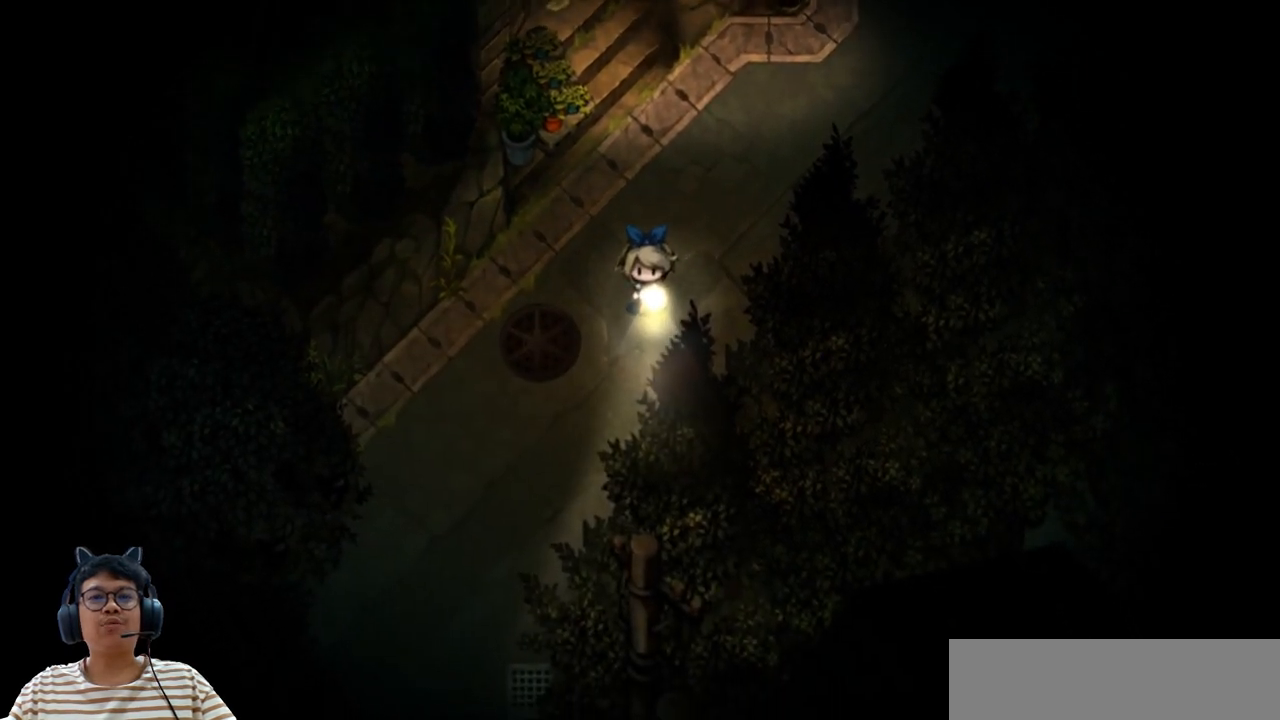
{"keys": ["down"], "events": [[167, "e", "down"], [483, "e", "up"]]}
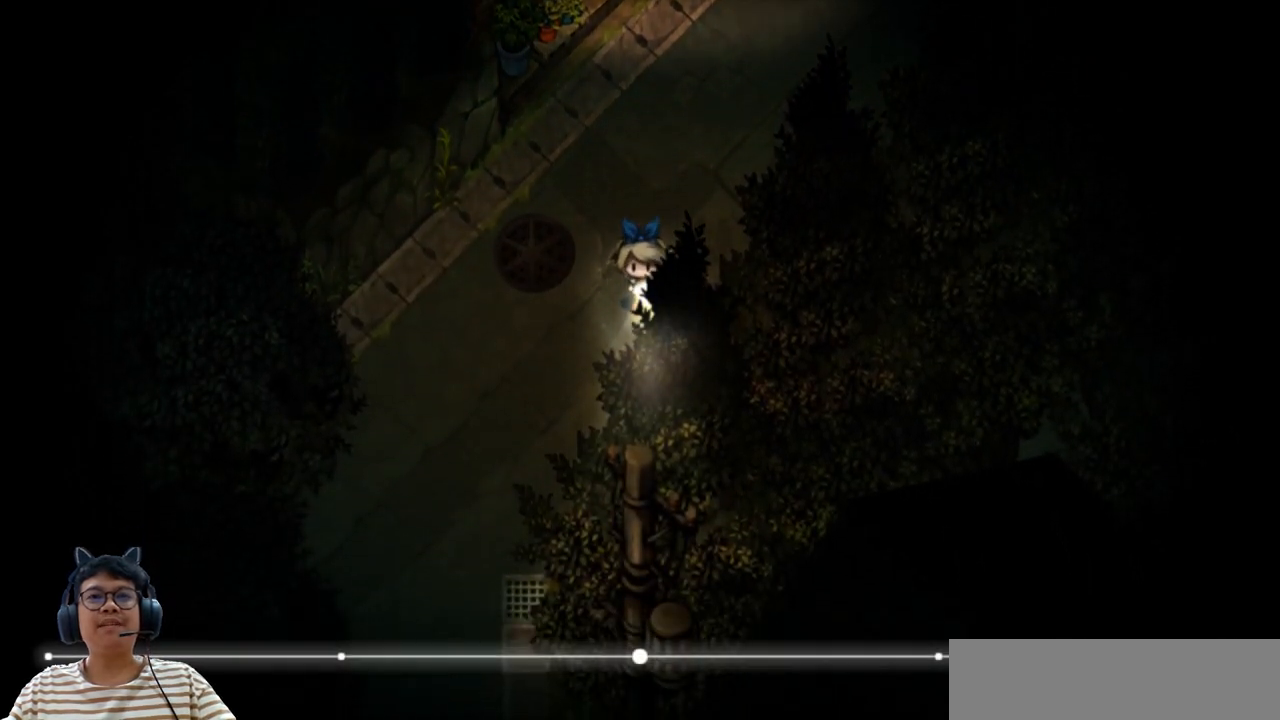
{"keys": ["left"], "events": [[33, "down", "up"], [67, "left", "down"]]}
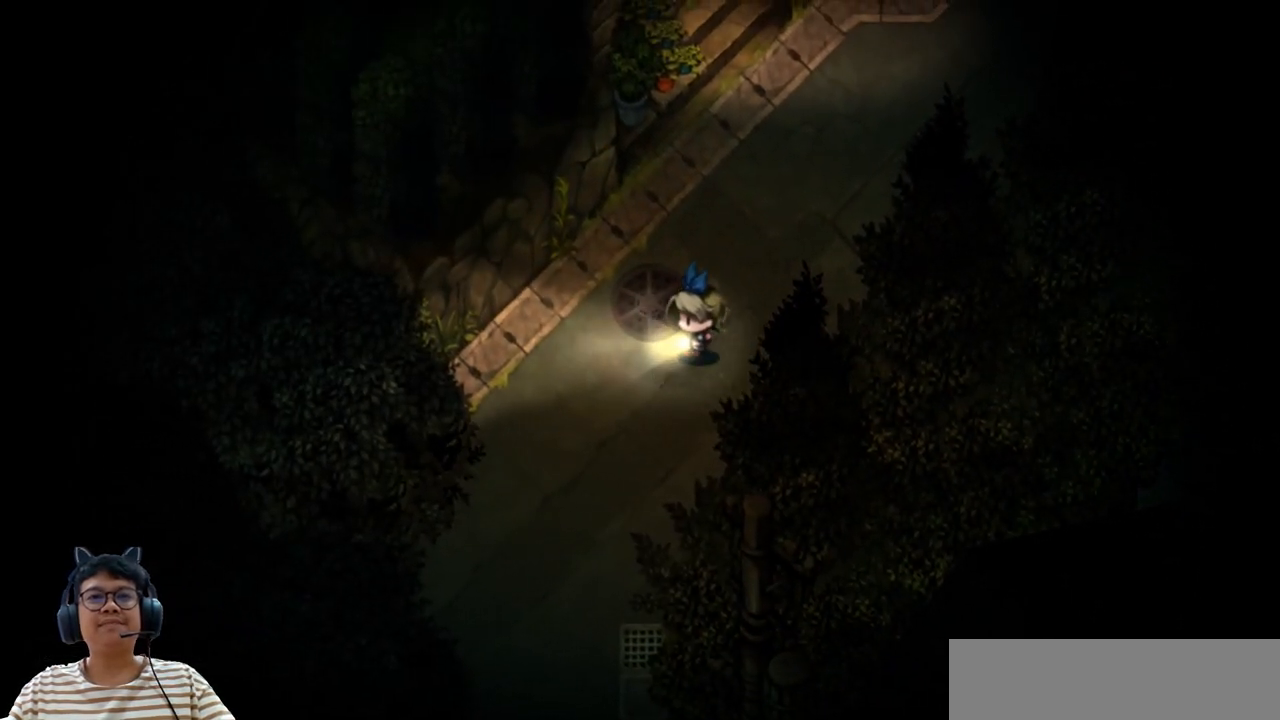
{"keys": ["down", "e", "left"], "events": [[17, "down", "down"], [200, "e", "down"]]}
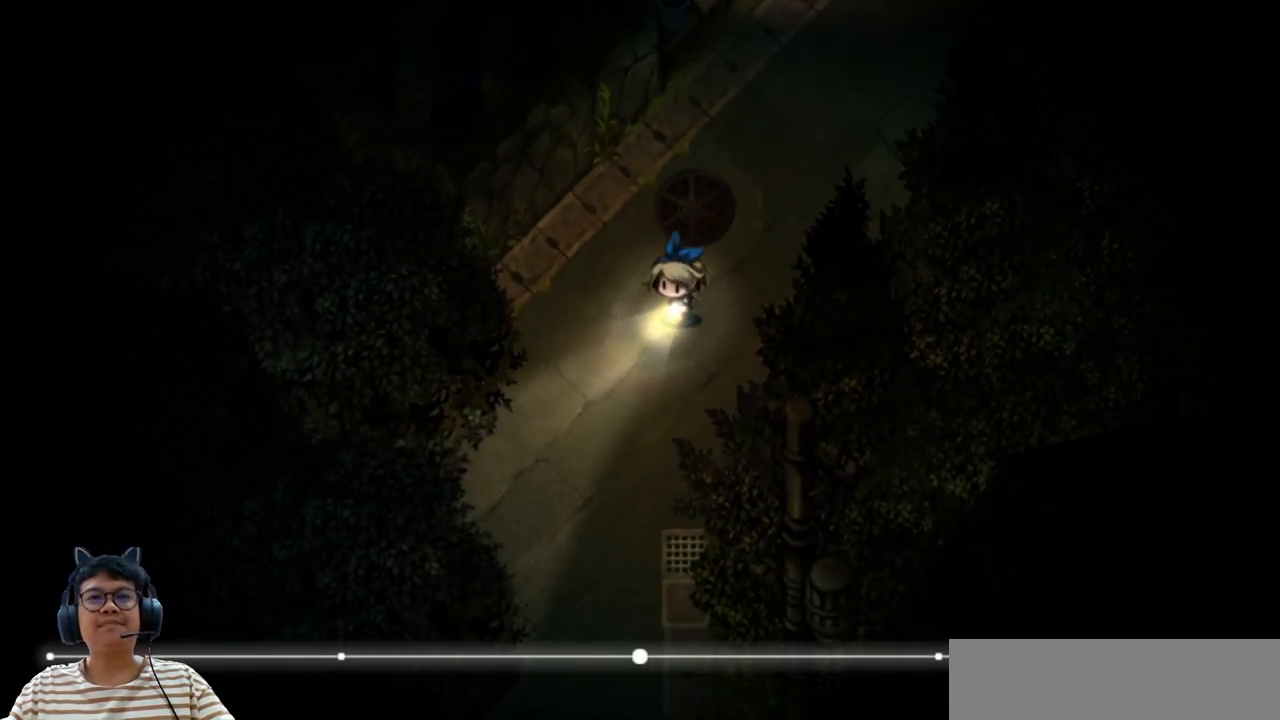
{"keys": ["down"], "events": [[100, "e", "up"], [183, "left", "up"]]}
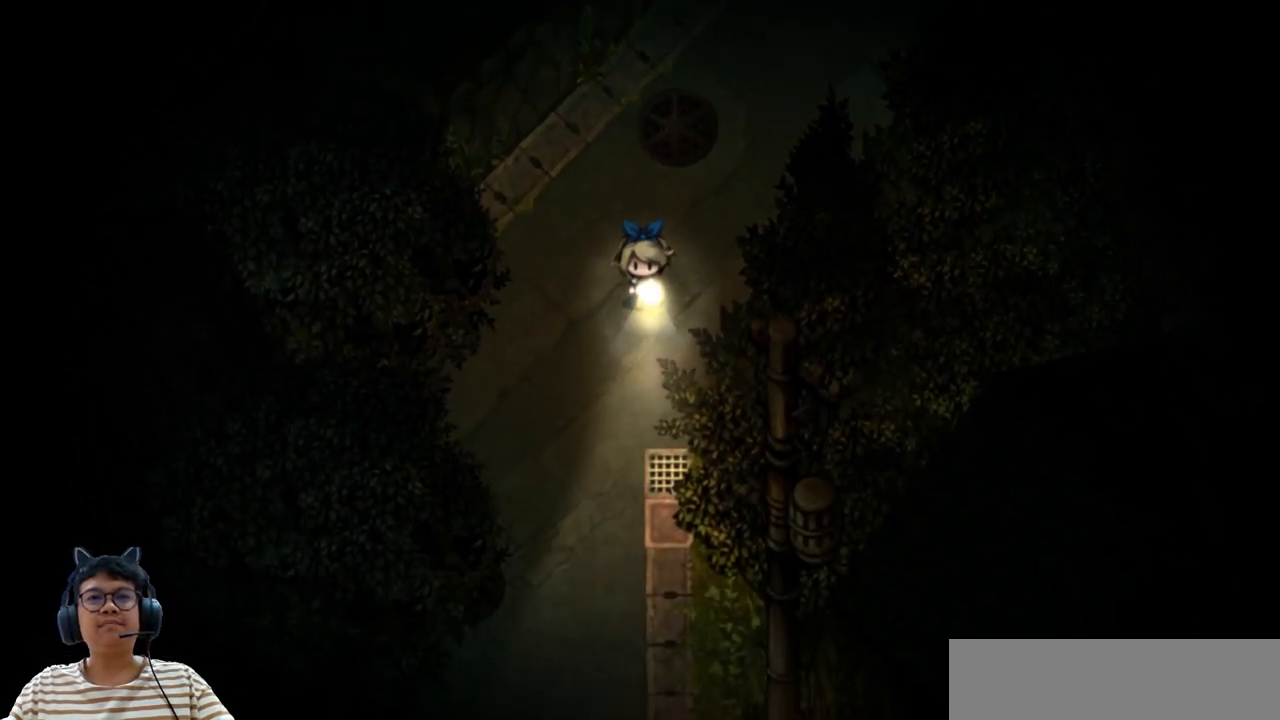
{"keys": ["down", "left"], "events": [[400, "left", "down"]]}
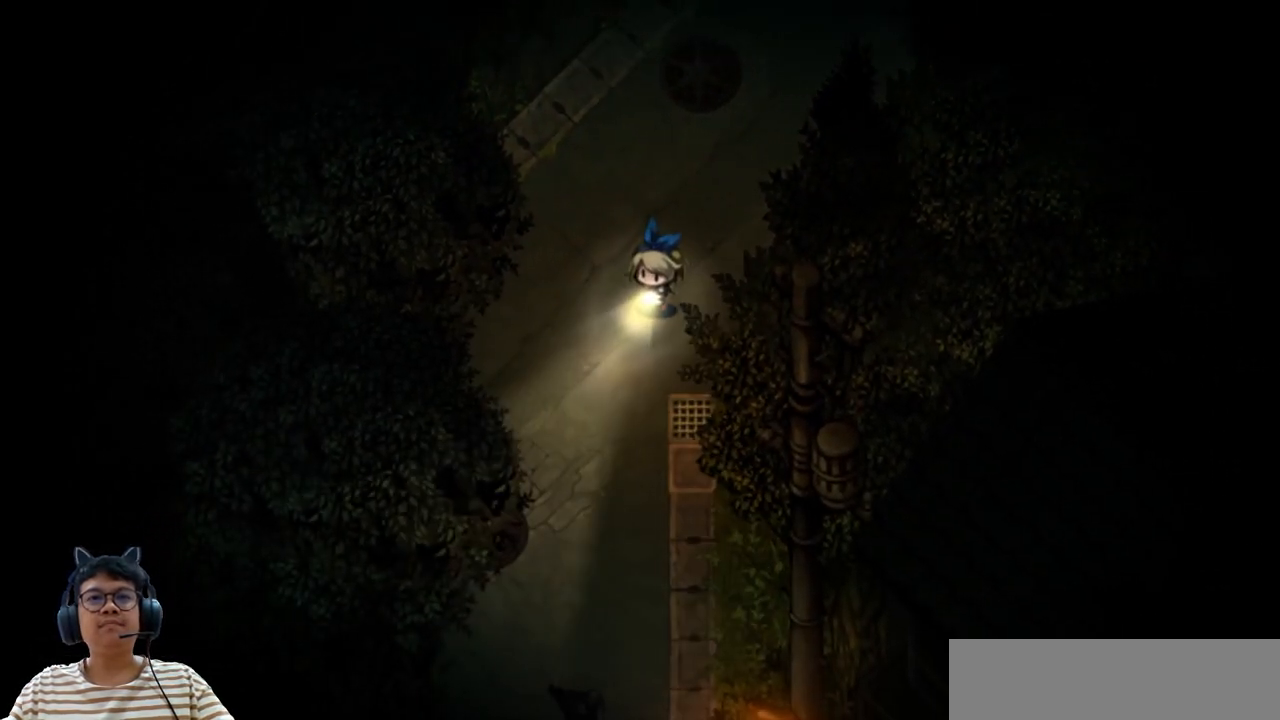
{"keys": ["down"], "events": [[350, "left", "up"]]}
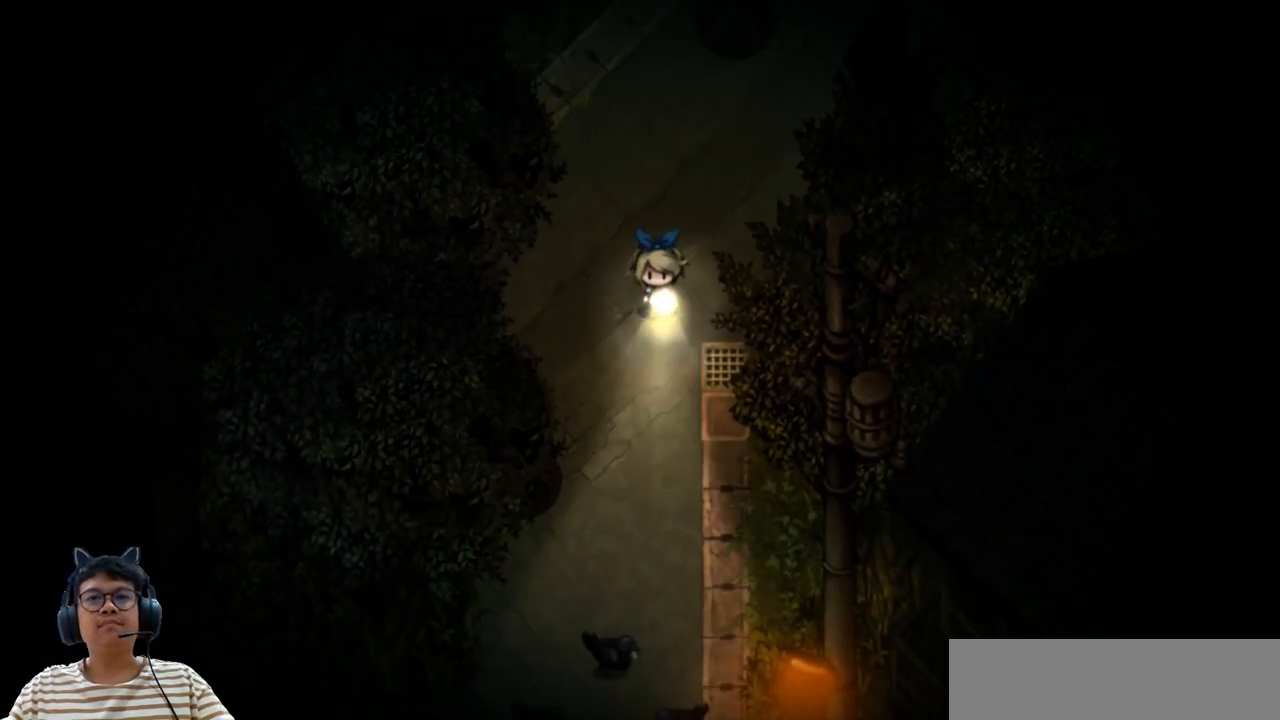
{"keys": [], "events": [[167, "down", "up"]]}
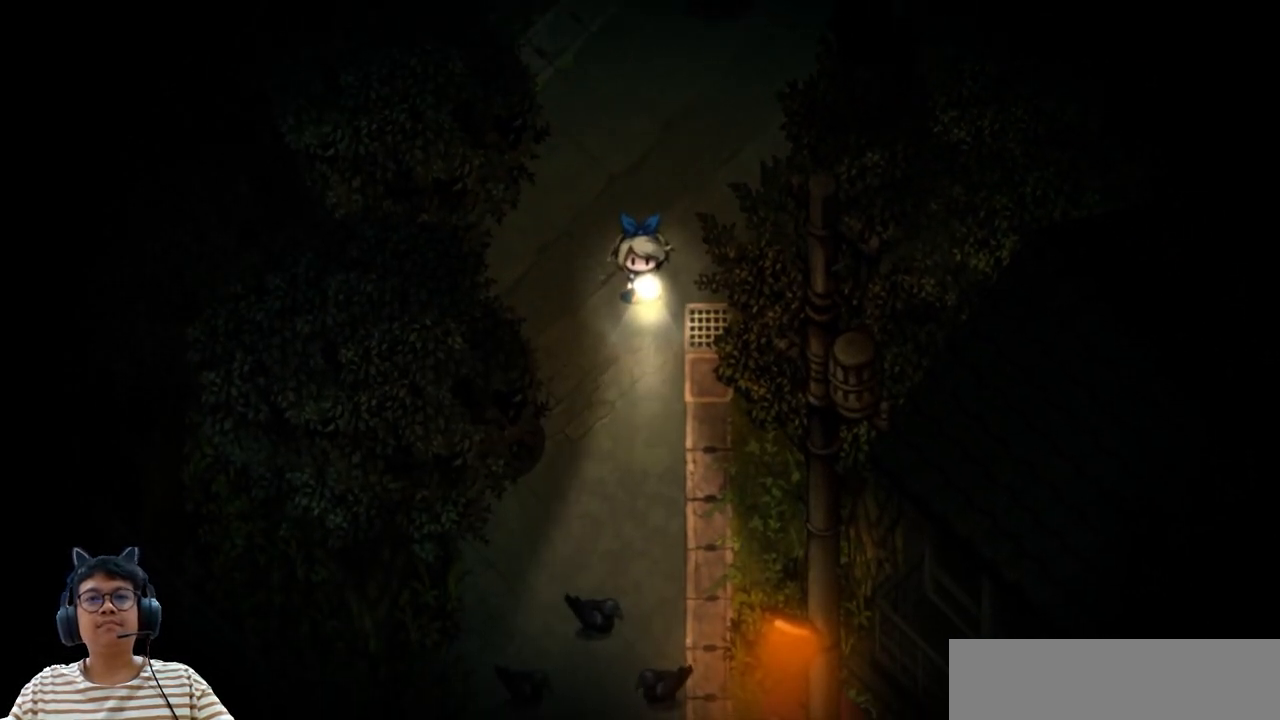
{"keys": [], "events": []}
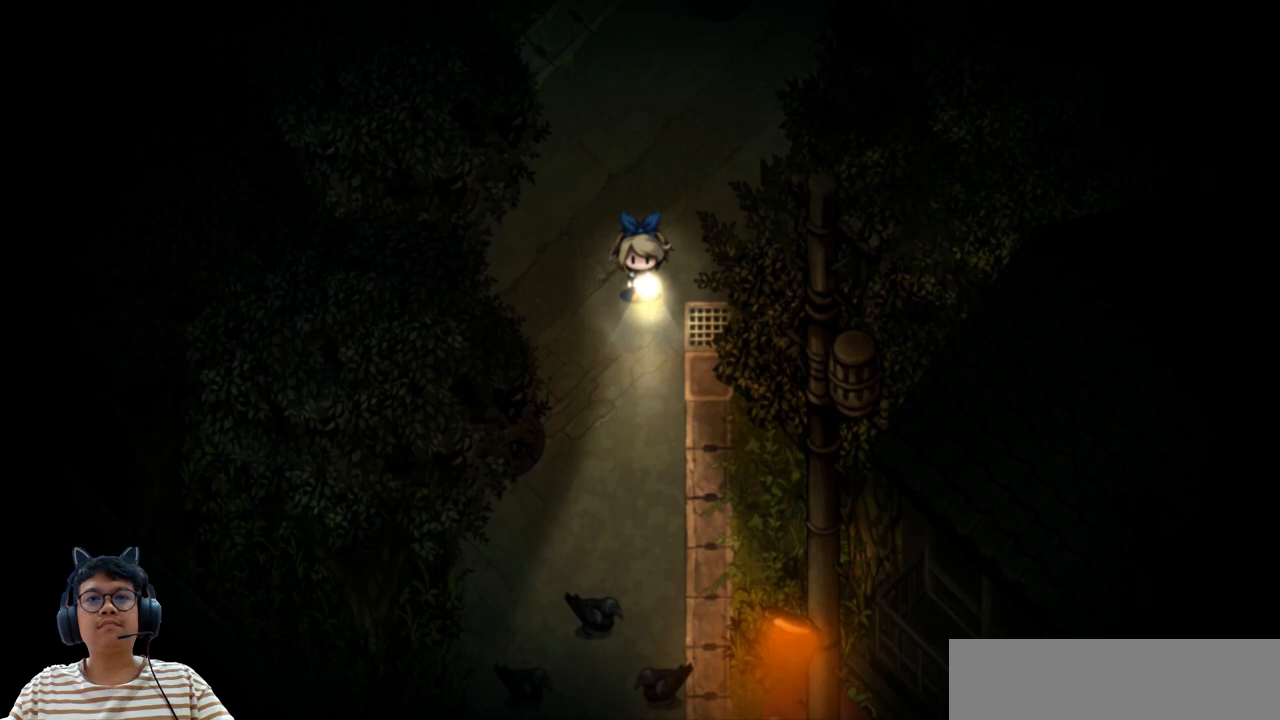
{"keys": ["down"], "events": [[167, "left", "down"], [350, "left", "up"], [433, "down", "down"]]}
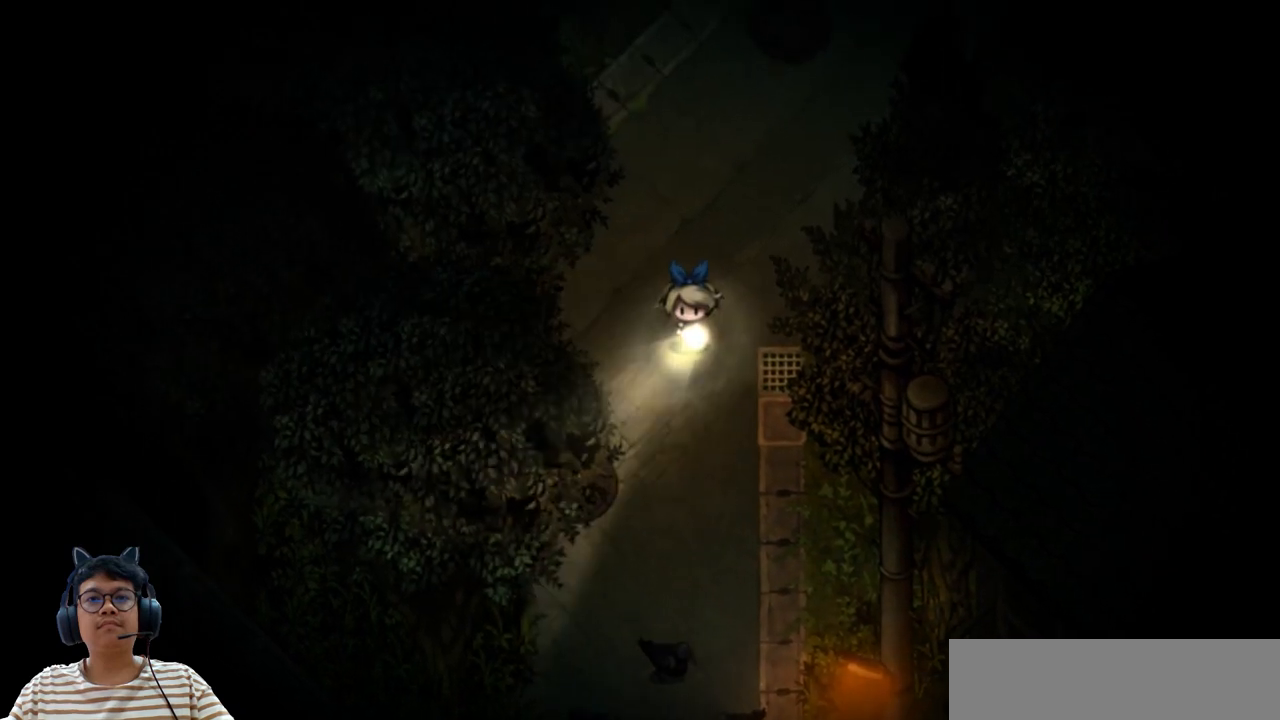
{"keys": [], "events": [[233, "down", "up"]]}
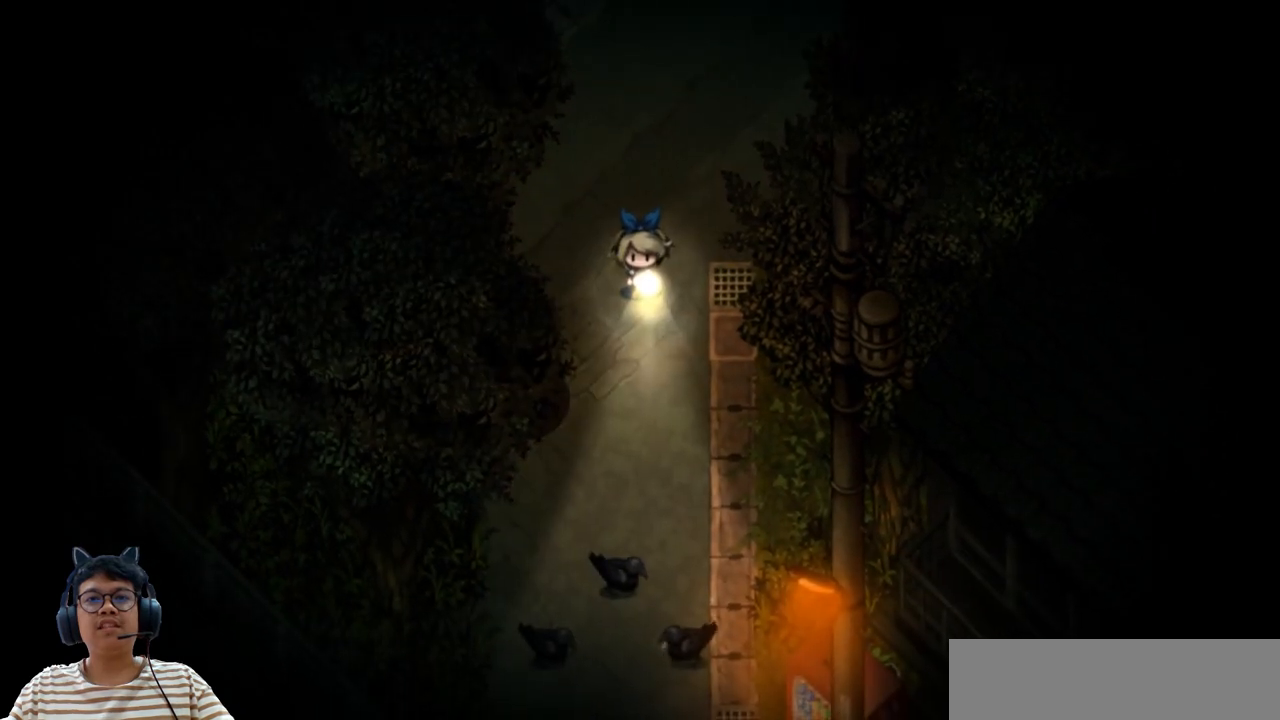
{"keys": [], "events": [[300, "c", "down"], [383, "c", "up"]]}
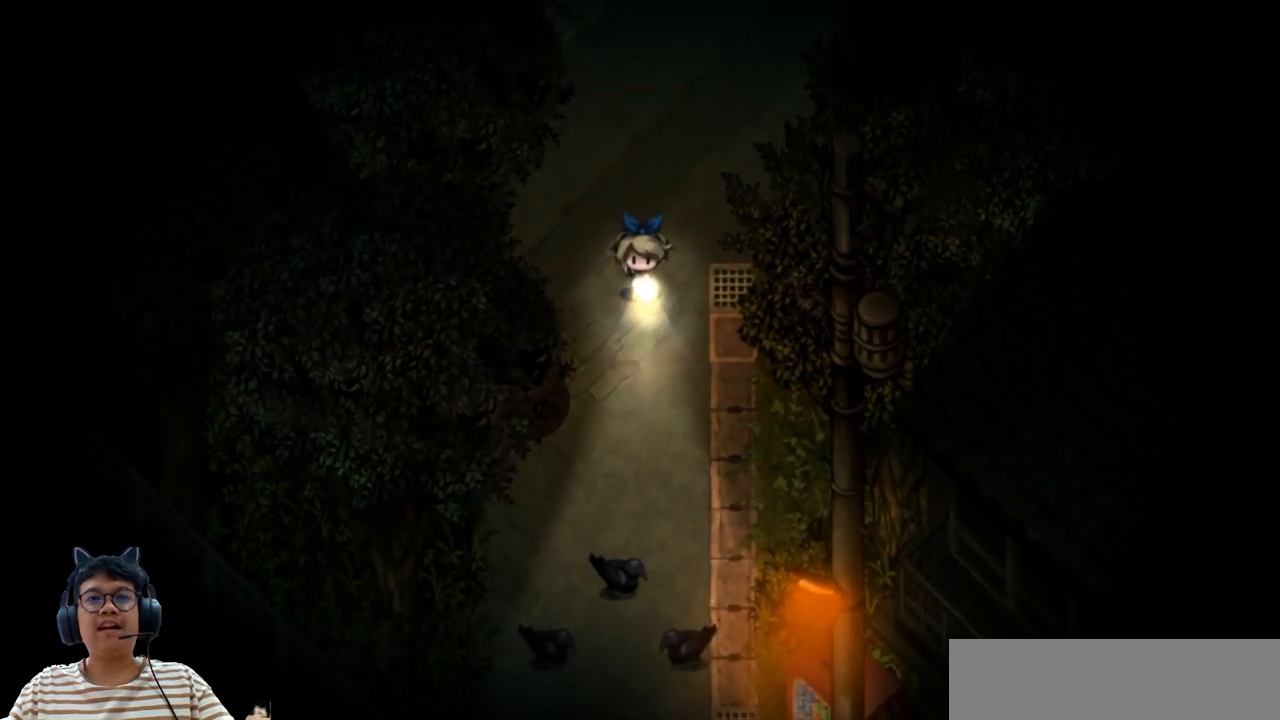
{"keys": [], "events": []}
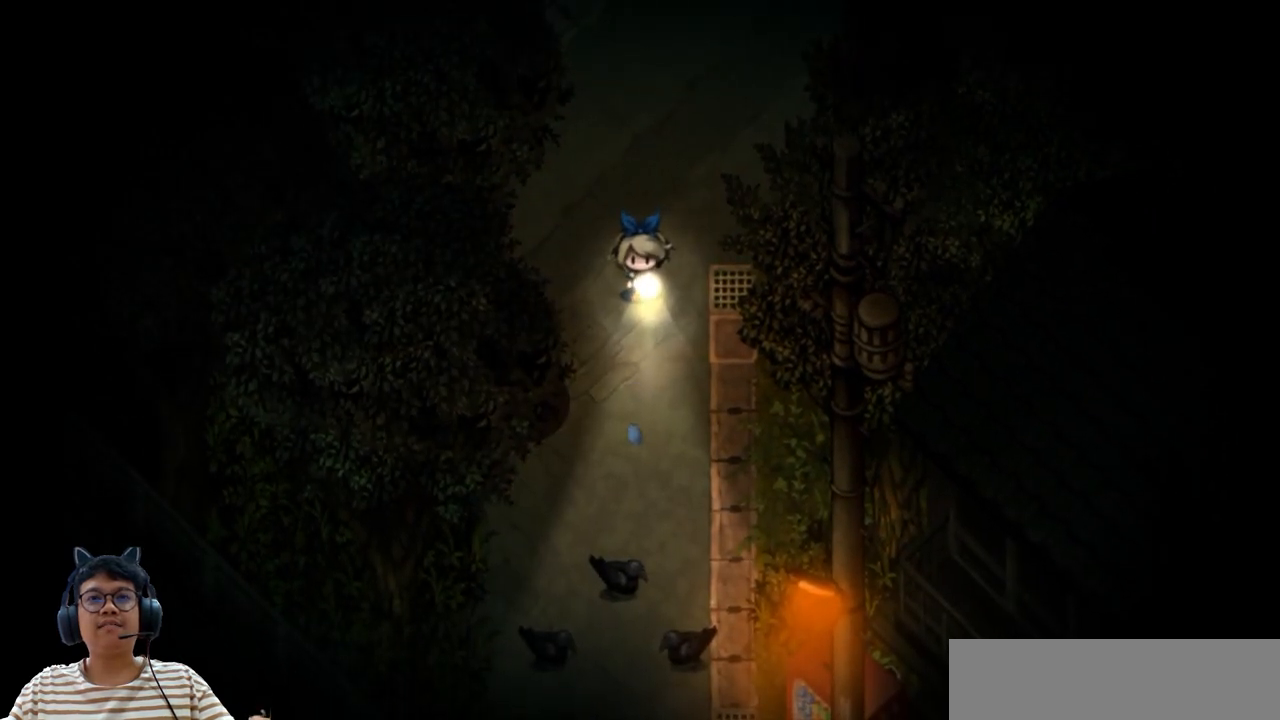
{"keys": [], "events": []}
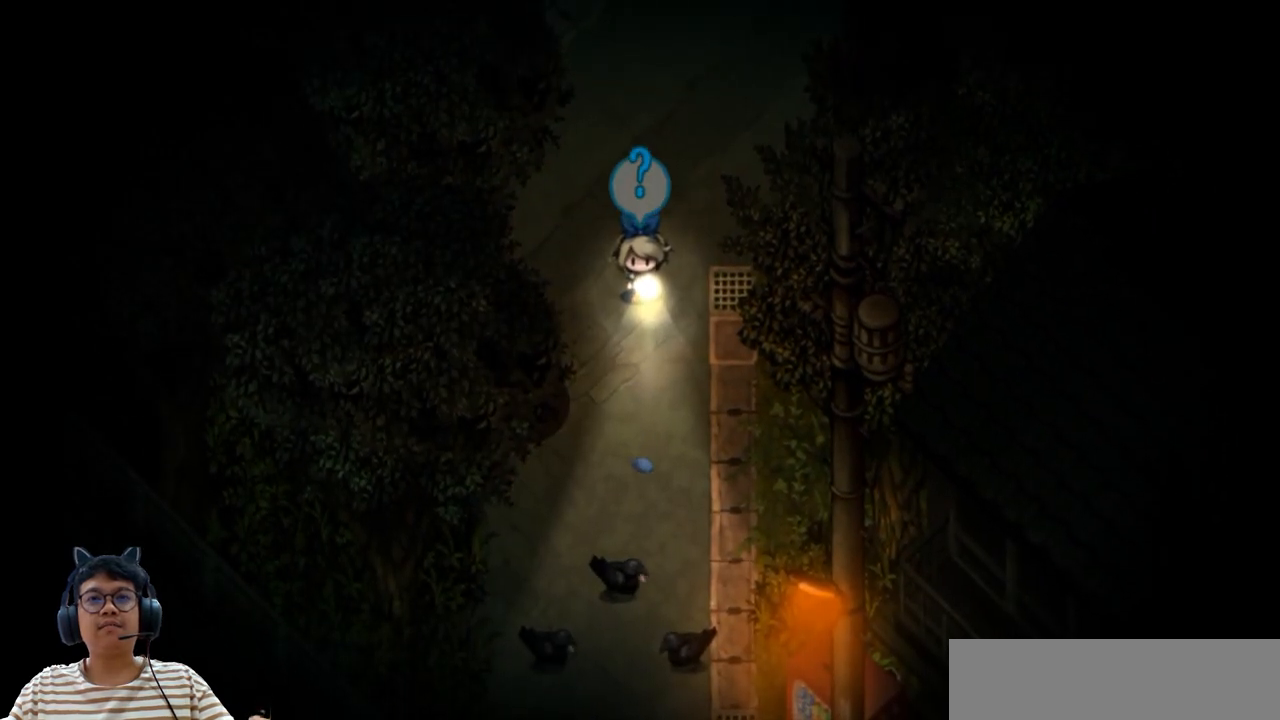
{"keys": [], "events": []}
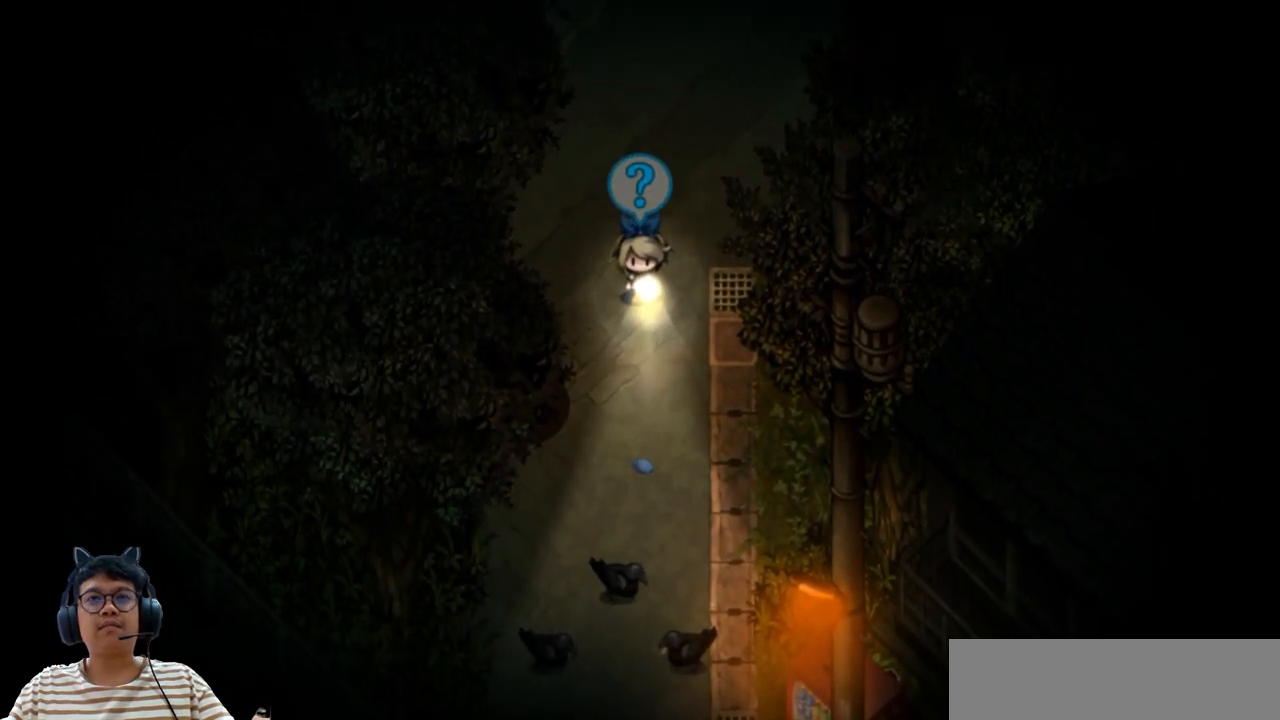
{"keys": ["down"], "events": [[167, "down", "down"]]}